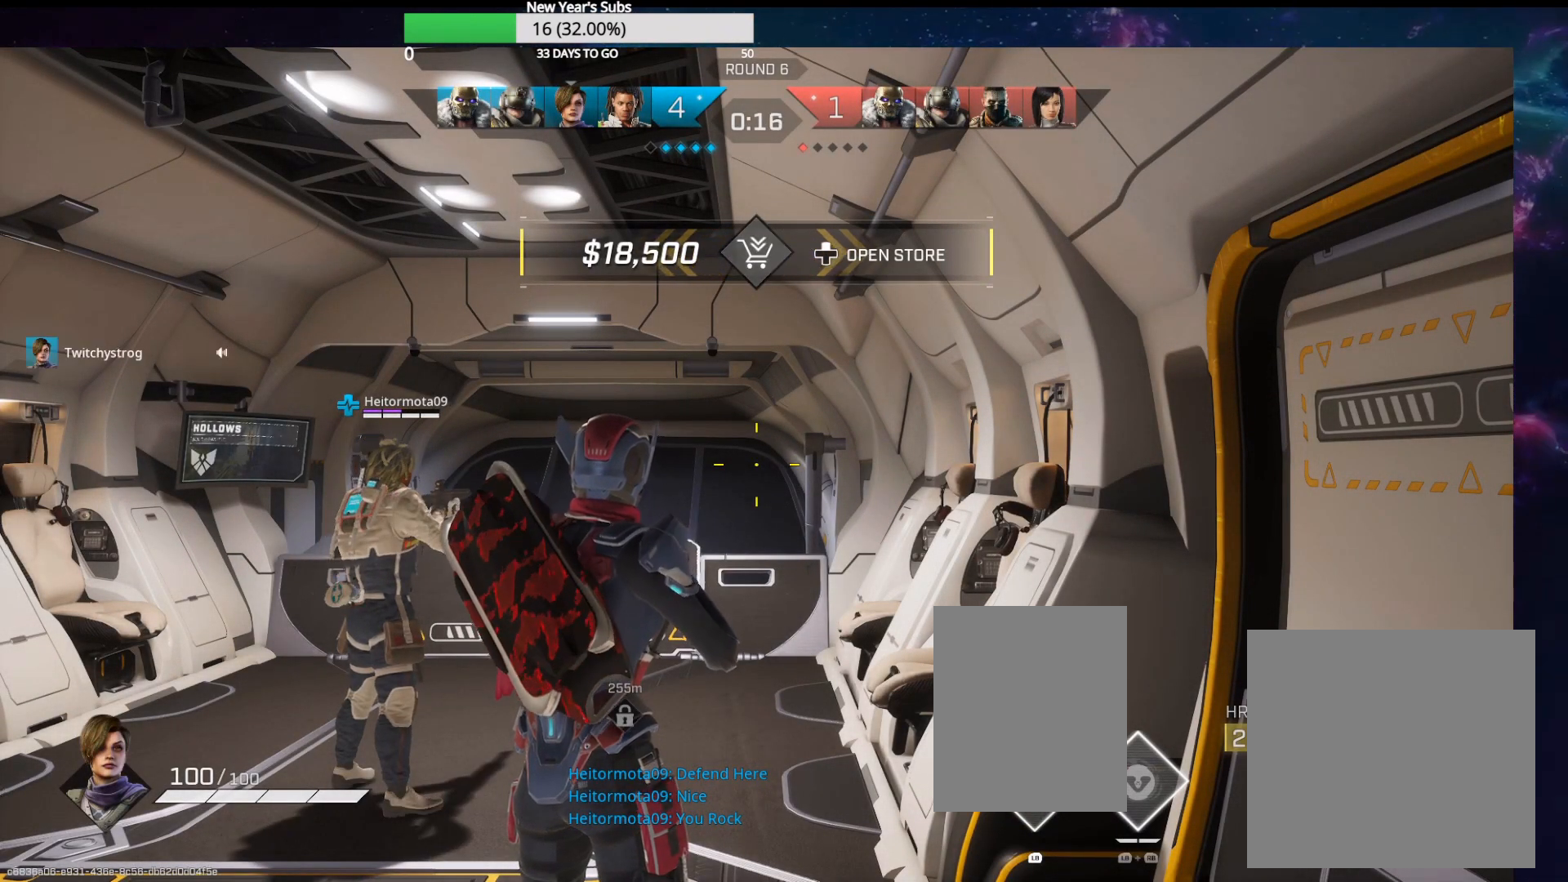
Gameplay with a controller (Xbox layout); each line is a JSON object with the inputs held at the frame after it. "events" lists button and stick changes between this image and that frame as [ms after this image, input, new state], when the widget could be followed in between.
{"buttons": [], "left_stick": "up", "right_stick": "center", "events": [[300, "B", "down"], [417, "B", "up"], [500, "left_stick", "up"]]}
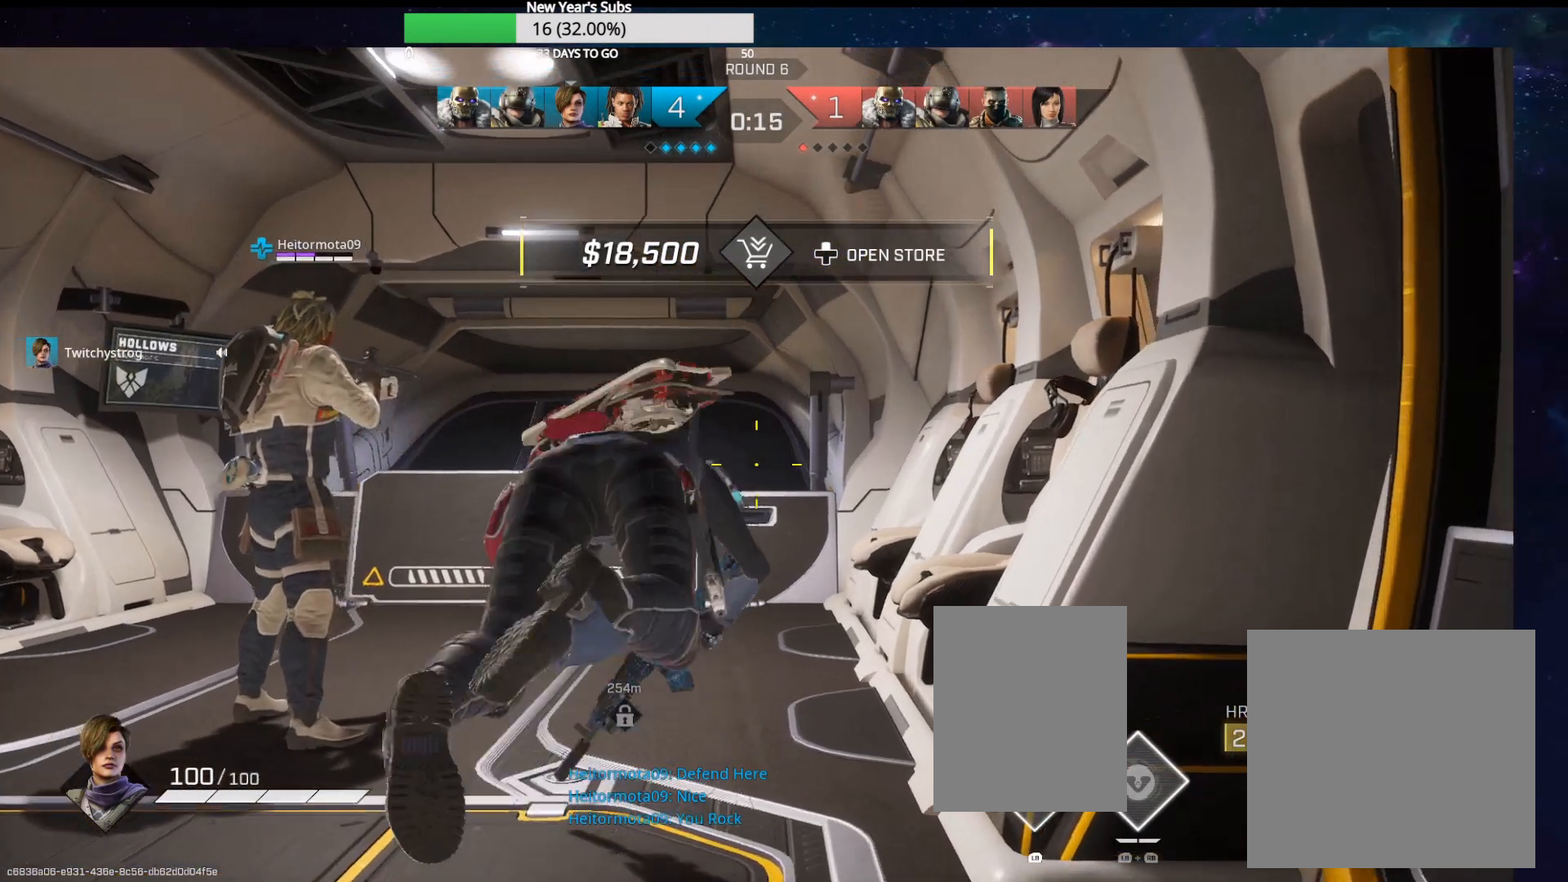
{"buttons": [], "left_stick": "up", "right_stick": "center", "events": []}
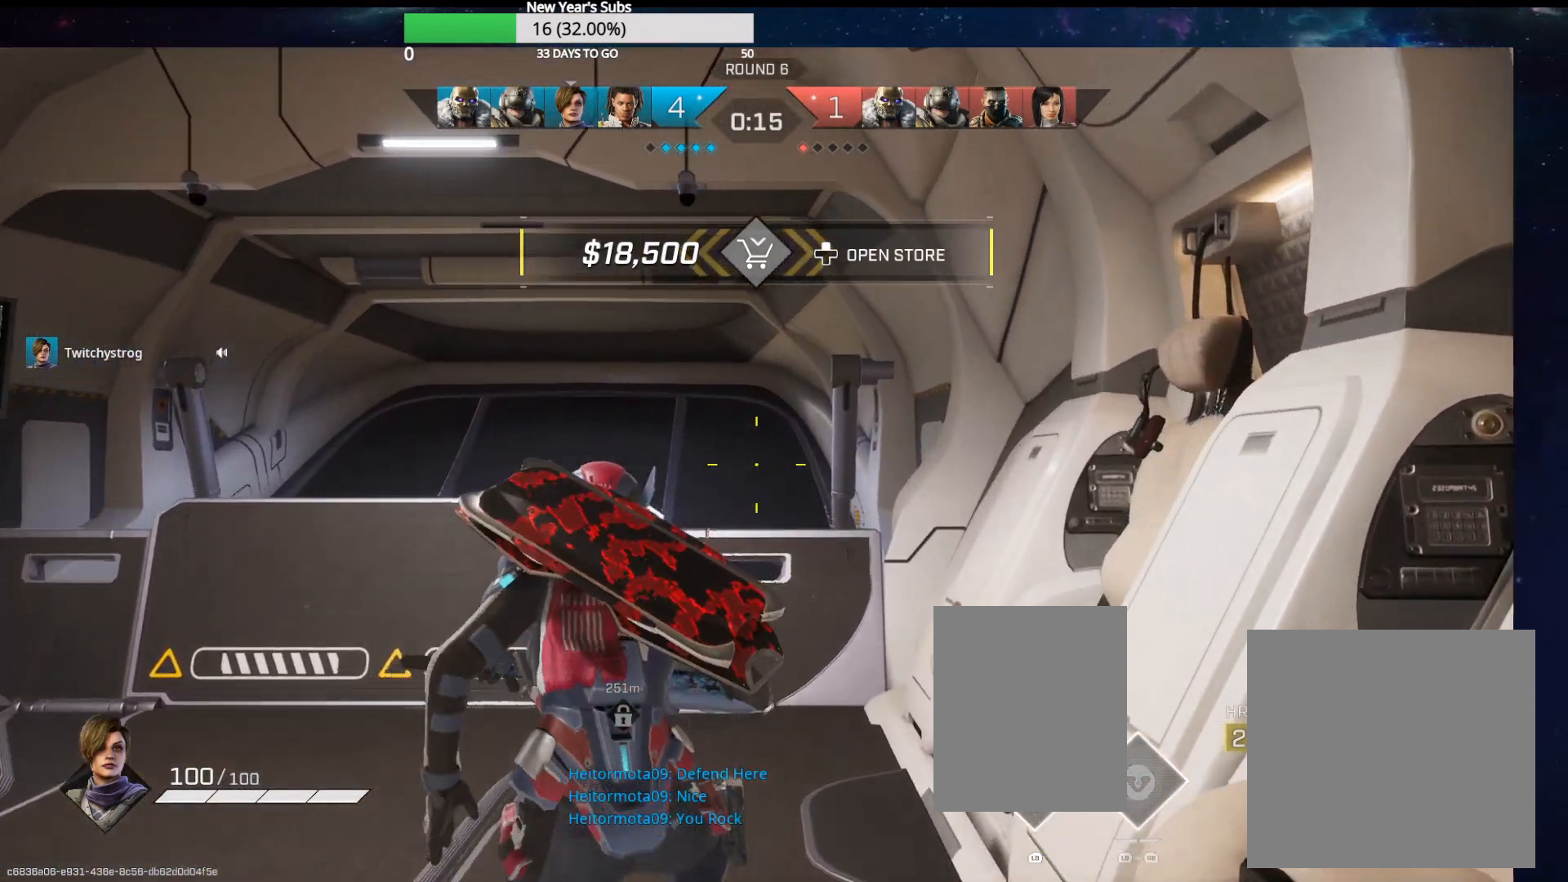
{"buttons": [], "left_stick": "center", "right_stick": "center", "events": [[17, "left_stick", "up-left"], [500, "left_stick", "center"]]}
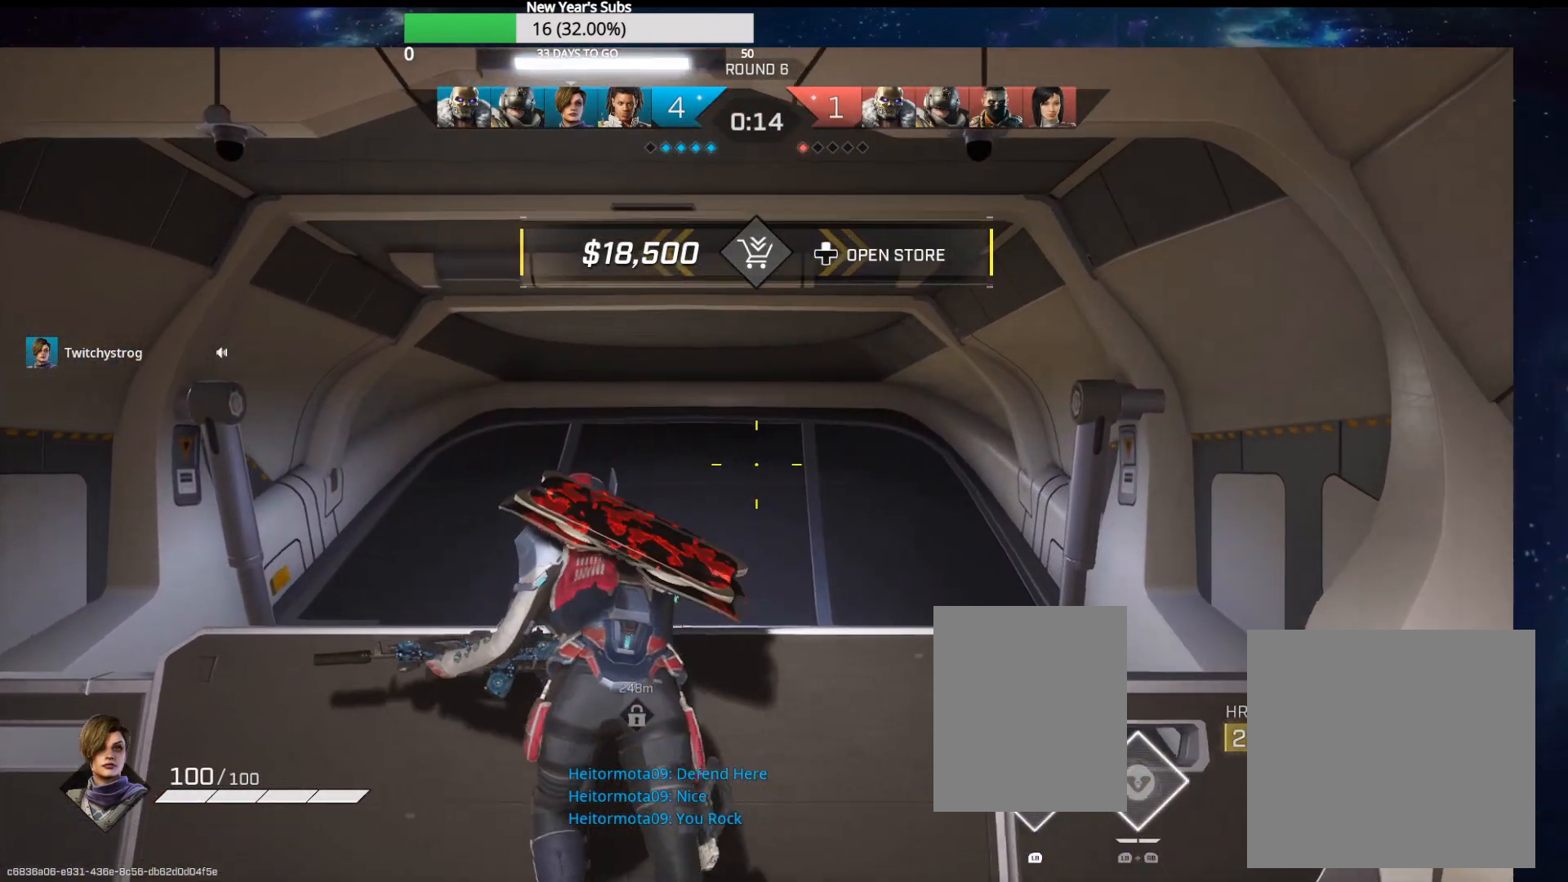
{"buttons": [], "left_stick": "center", "right_stick": "center", "events": [[100, "DPAD_LEFT", "down"], [133, "right_stick", "up"], [183, "right_stick", "center"], [217, "DPAD_LEFT", "up"]]}
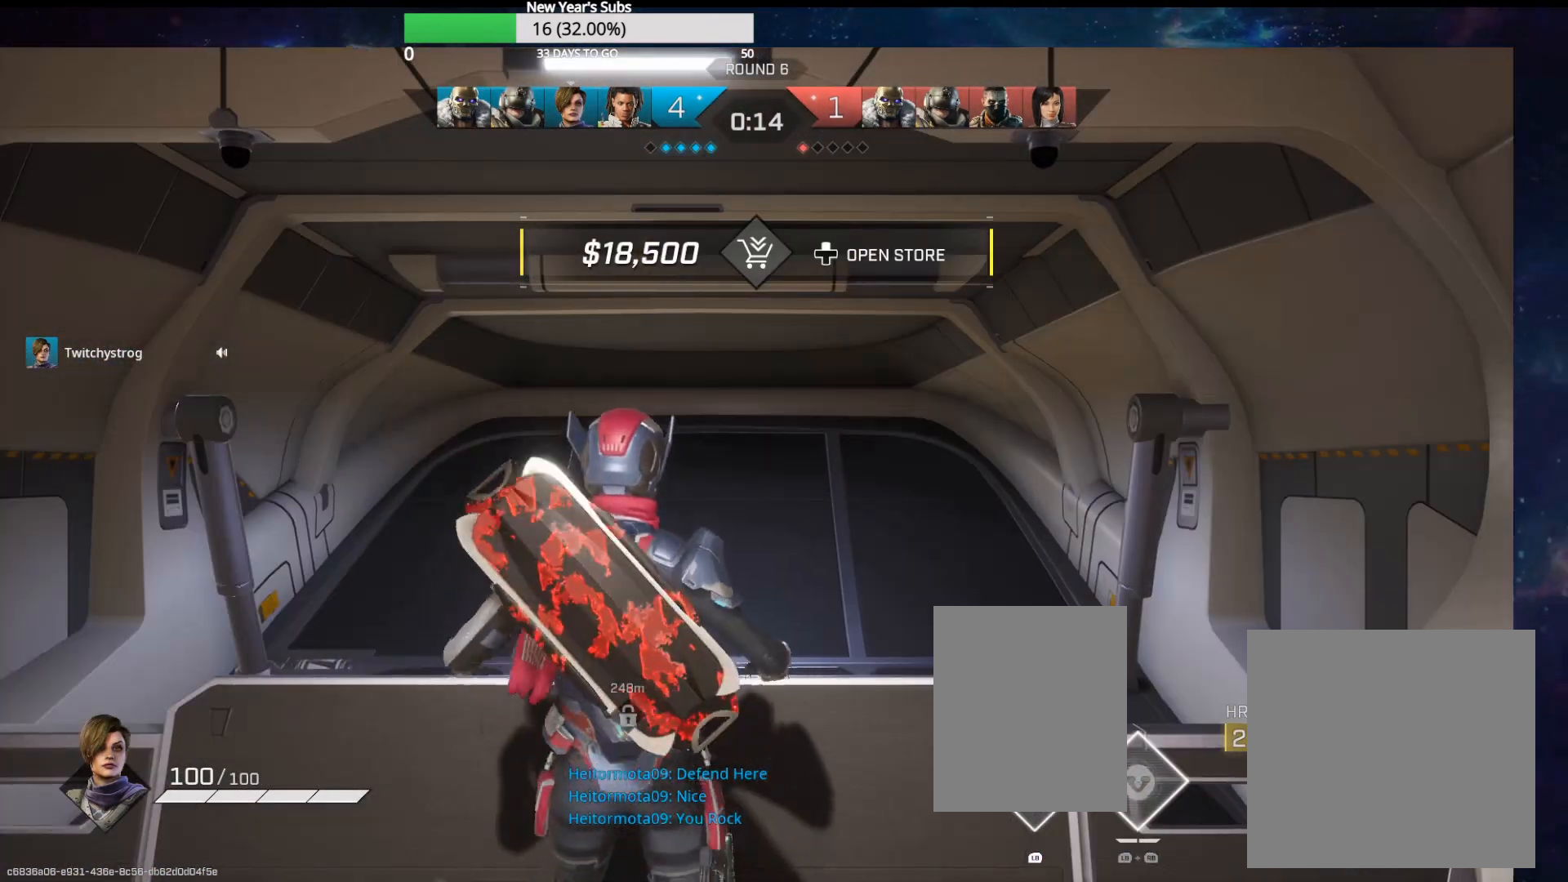
{"buttons": ["DPAD_UP"], "left_stick": "center", "right_stick": "center", "events": [[483, "DPAD_UP", "down"]]}
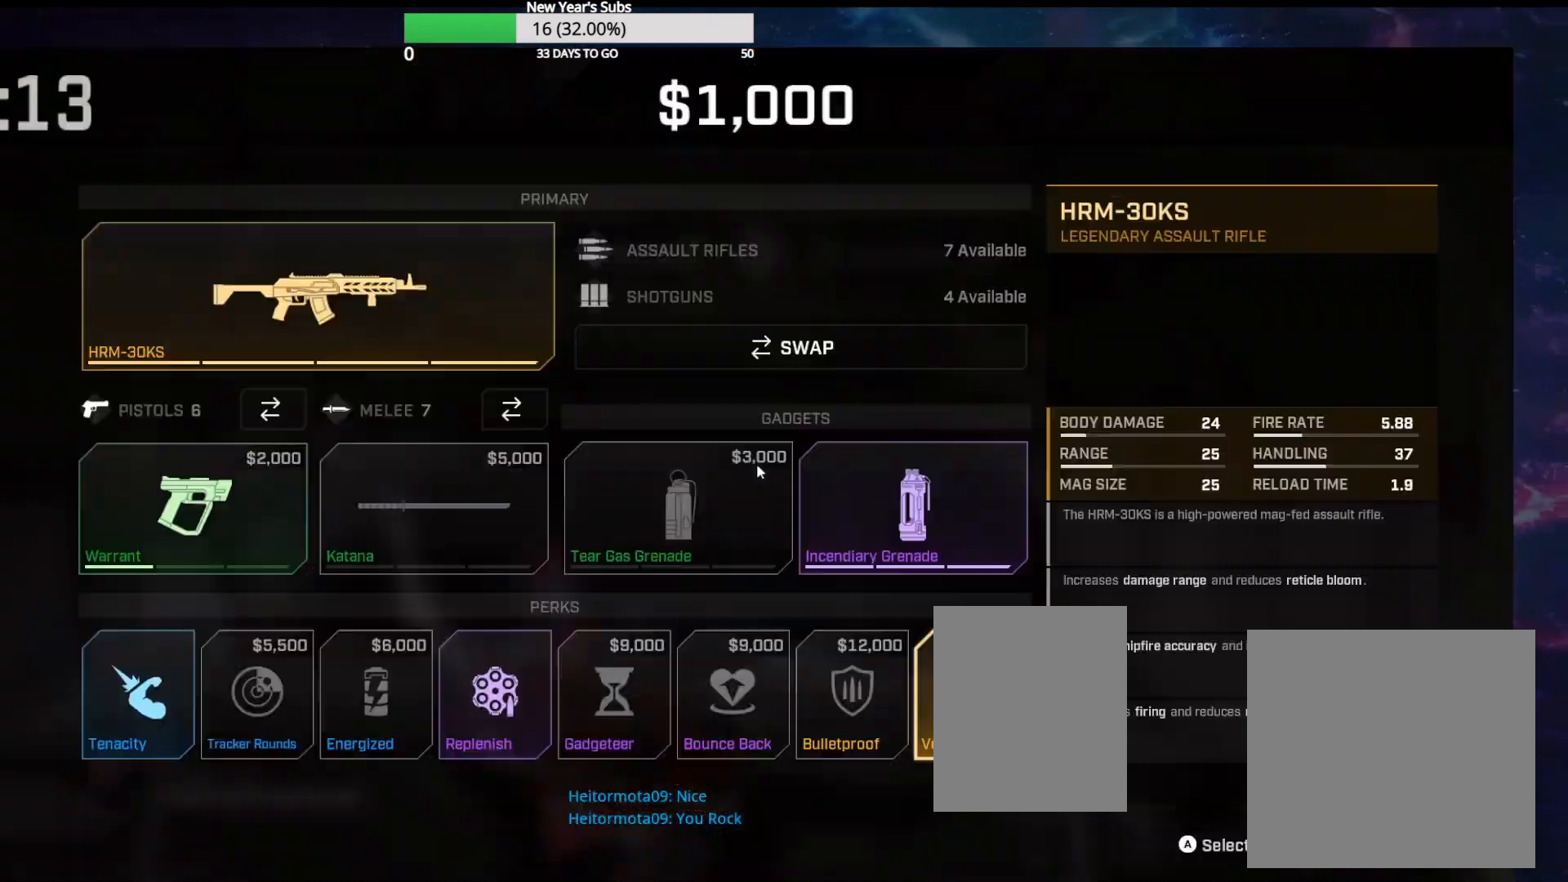
{"buttons": [], "left_stick": "center", "right_stick": "center", "events": [[83, "DPAD_UP", "up"]]}